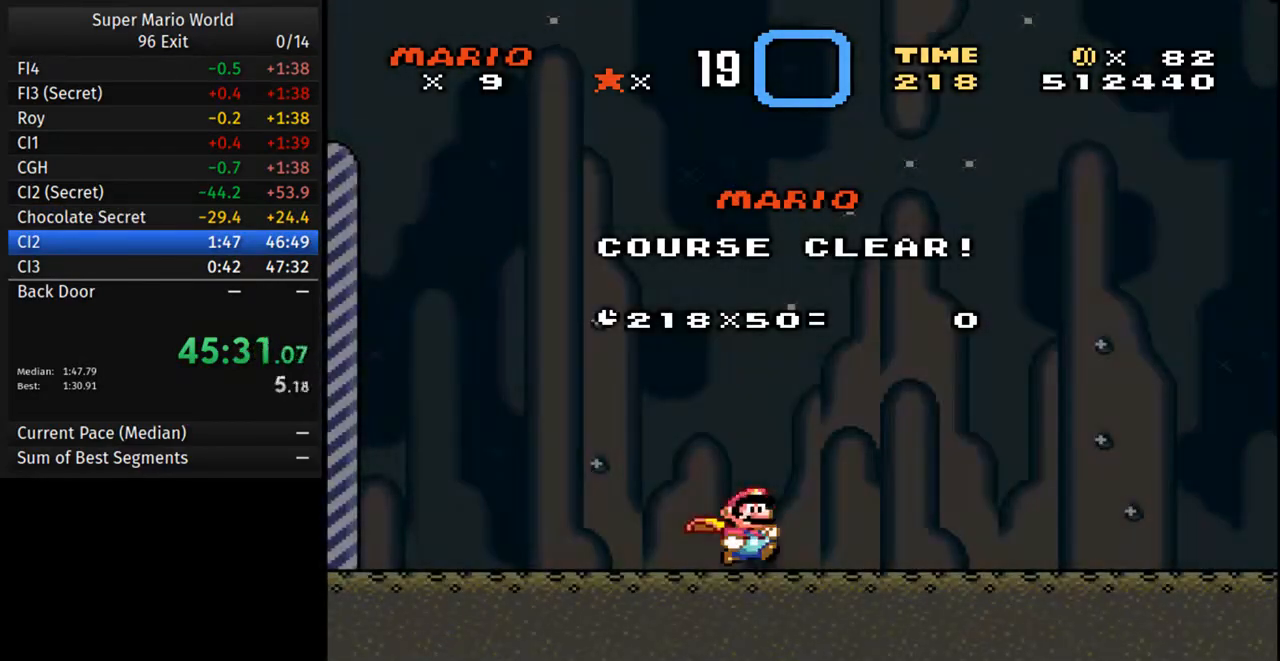
Gameplay with a controller (Nintendo layout); each line is a JSON object with the inputs held at the frame after it. "events" lists button and stick changes between this image and that frame as [ms after this image, input, new state], when the widget could be followed in between. Not read: L3 R3.
{"buttons": [], "events": [[33, "A", "down"], [150, "A", "up"], [300, "A", "down"], [450, "A", "up"]]}
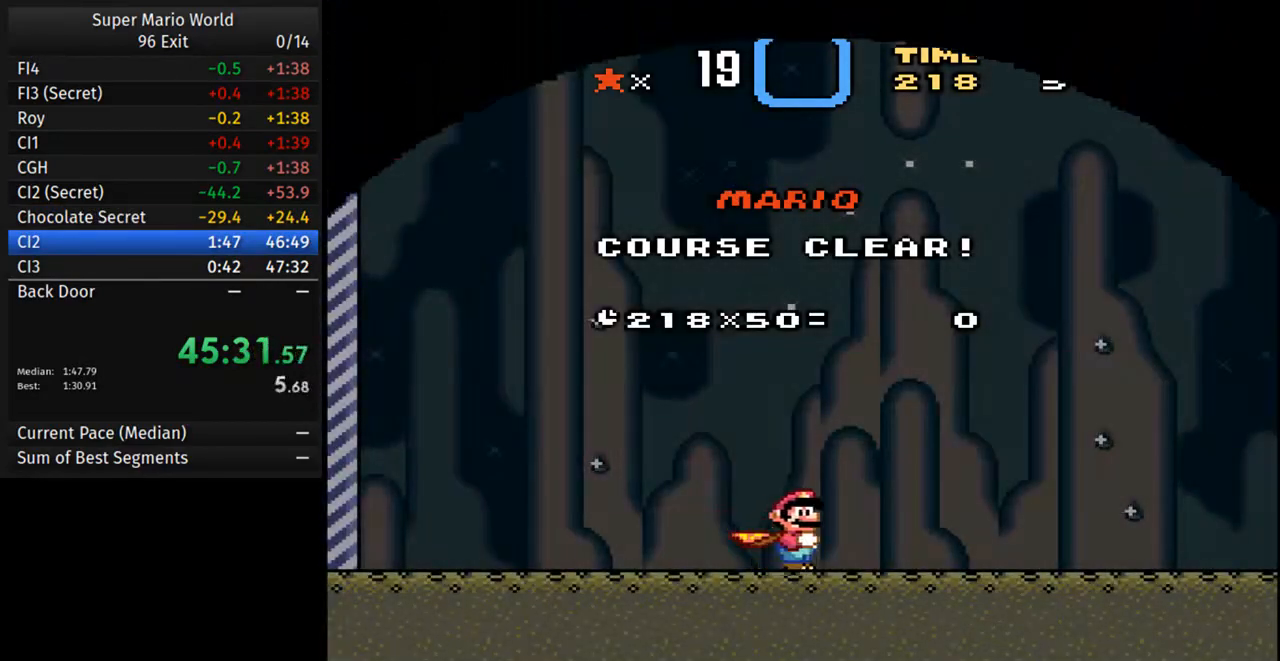
{"buttons": [], "events": [[67, "A", "down"], [350, "A", "up"], [350, "B", "down"], [400, "B", "up"]]}
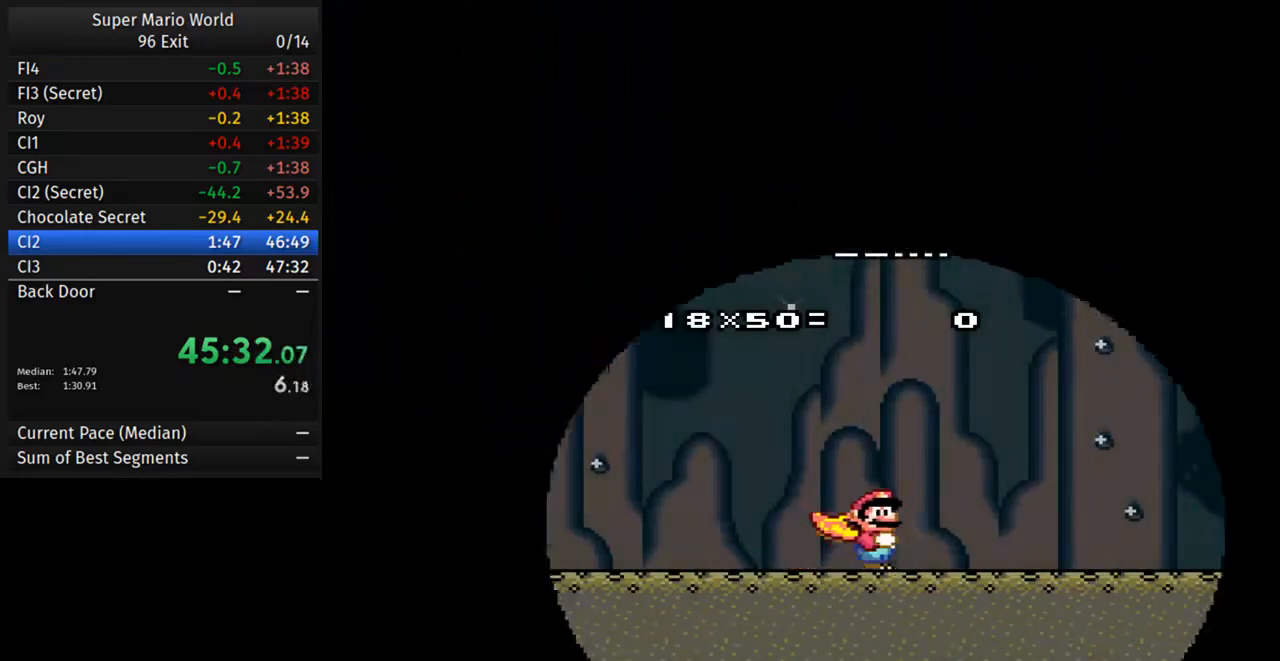
{"buttons": [], "events": [[33, "B", "down"], [133, "B", "up"], [233, "A", "down"], [417, "A", "up"], [417, "B", "down"], [500, "B", "up"]]}
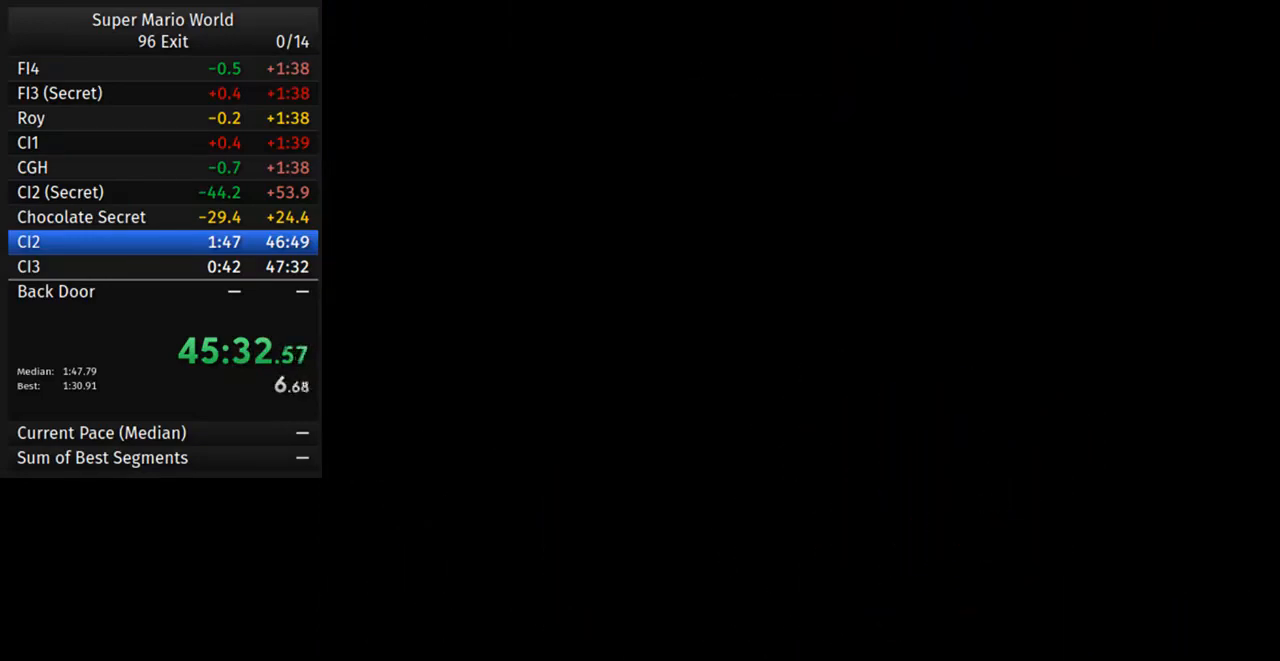
{"buttons": [], "events": [[100, "B", "down"], [200, "B", "up"]]}
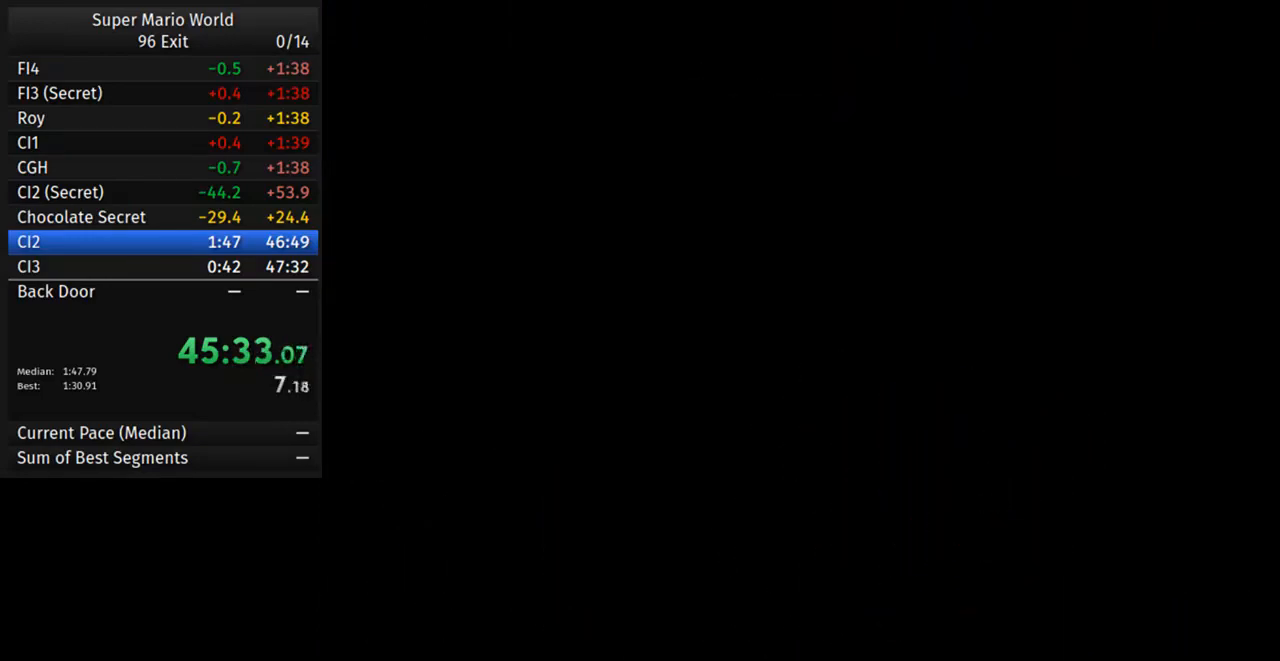
{"buttons": [], "events": []}
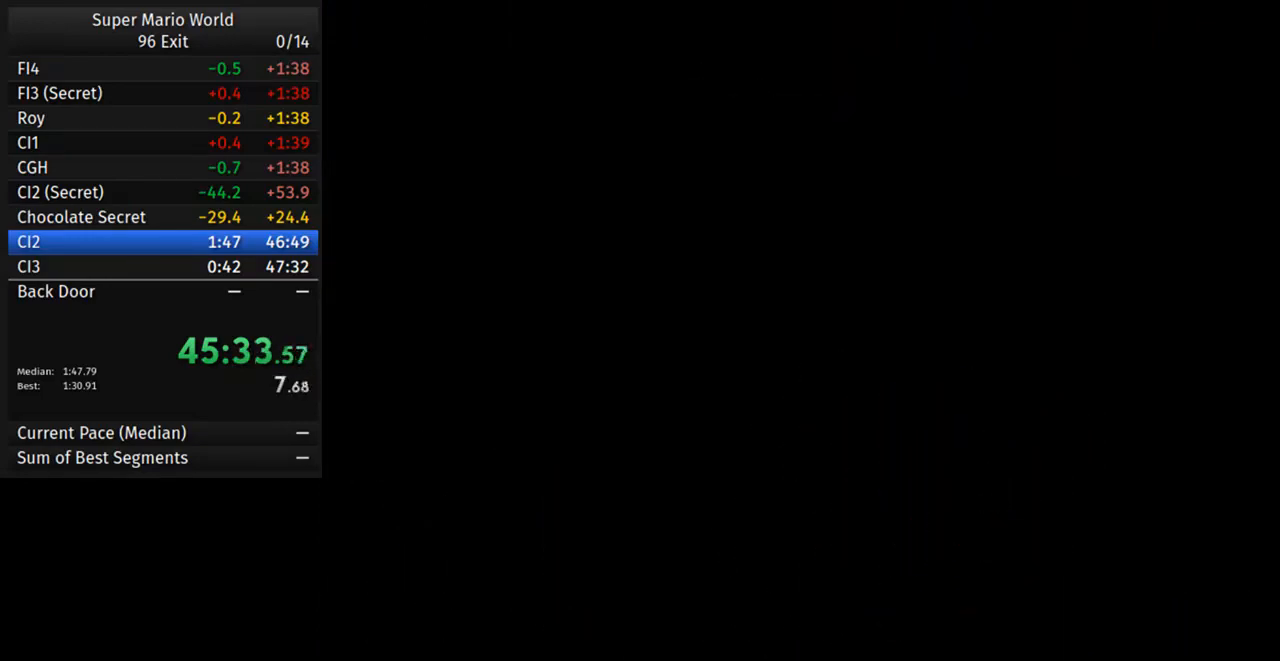
{"buttons": [], "events": []}
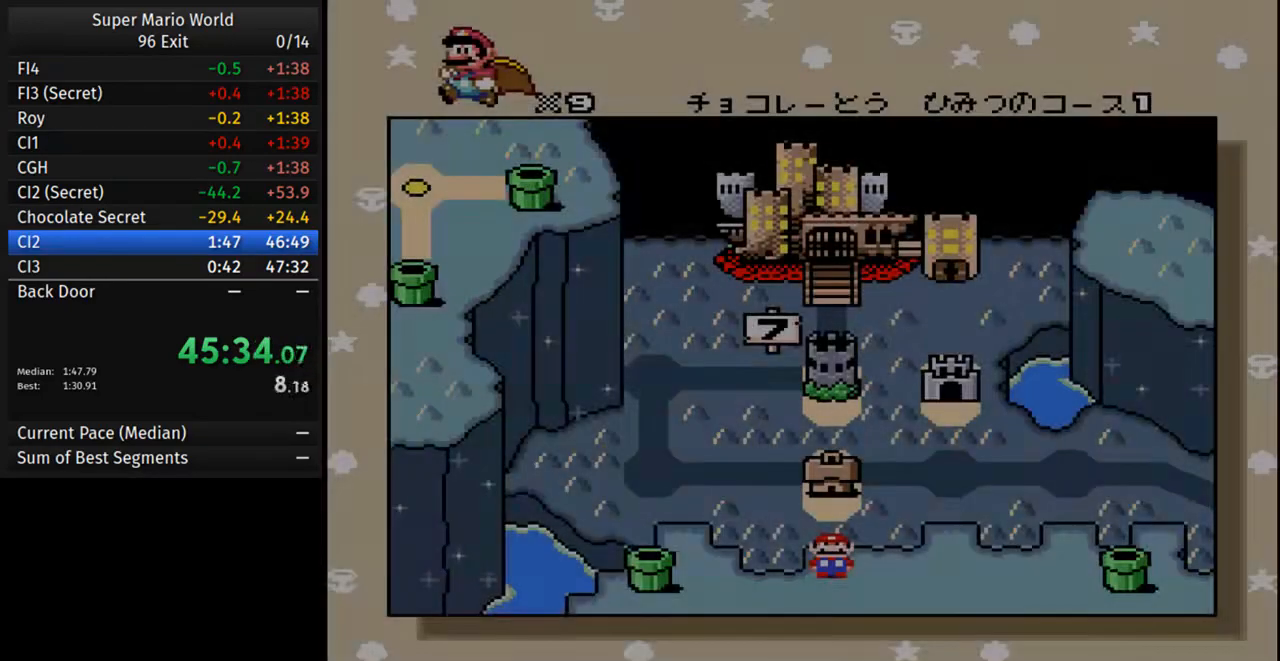
{"buttons": [], "events": []}
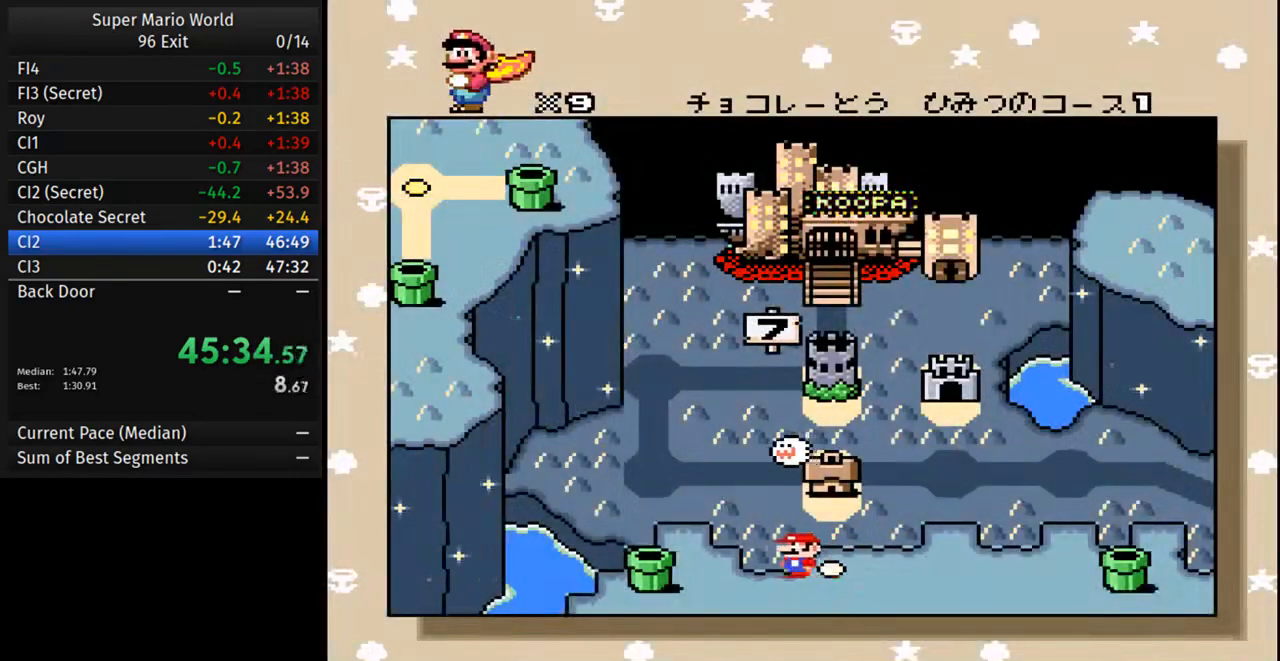
{"buttons": [], "events": []}
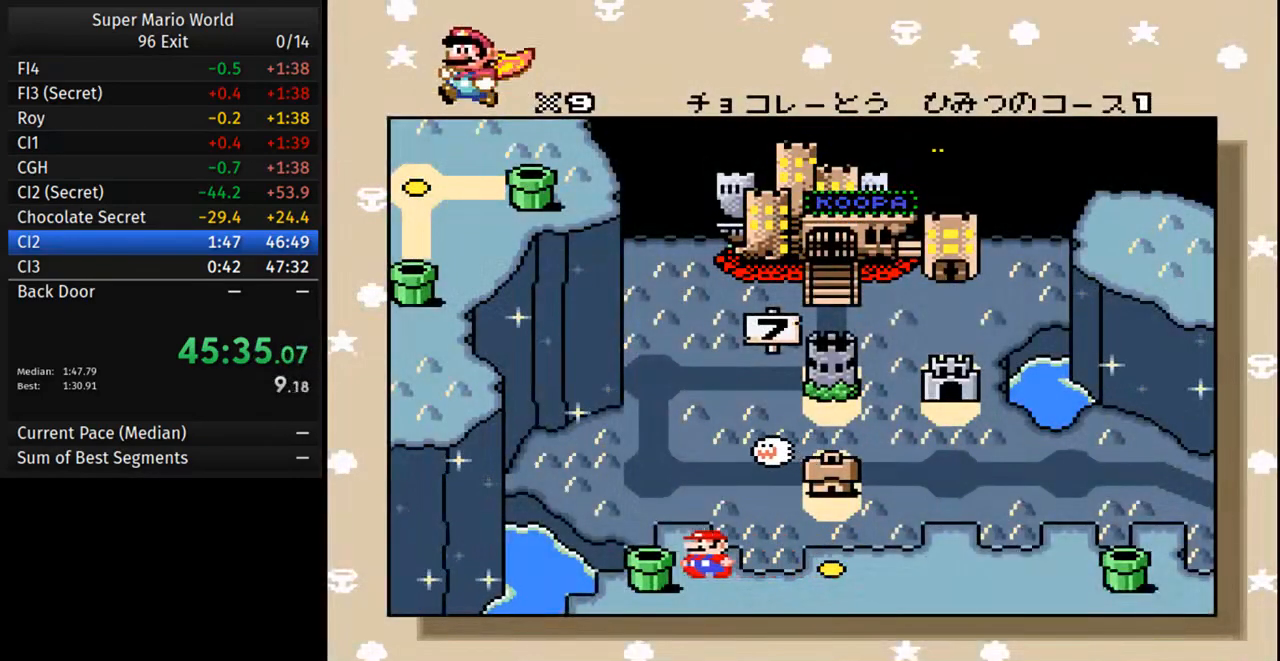
{"buttons": ["DPAD_RIGHT"], "events": [[467, "DPAD_RIGHT", "down"]]}
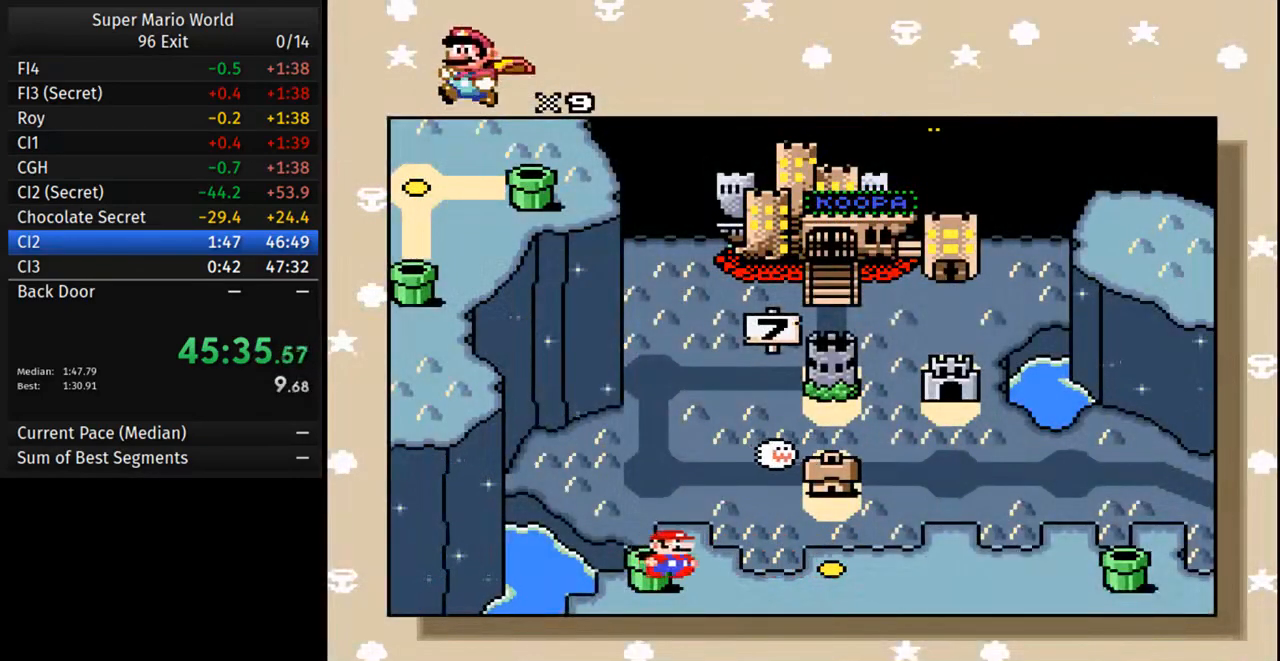
{"buttons": [], "events": [[17, "DPAD_RIGHT", "up"]]}
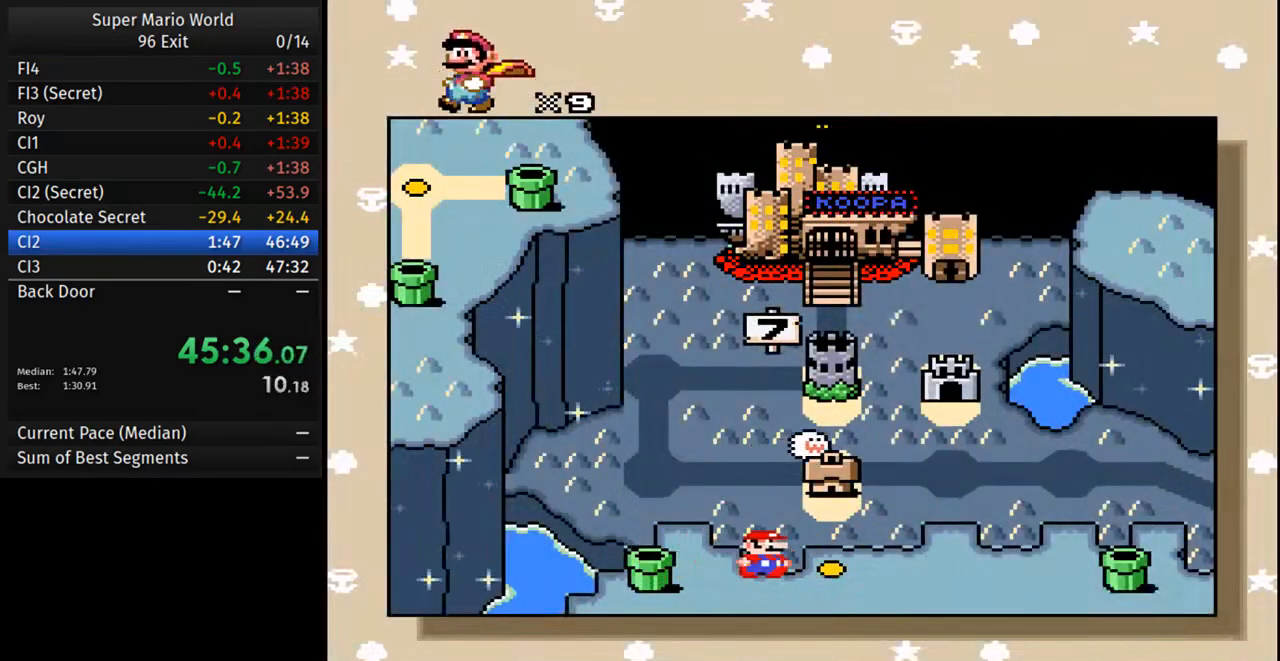
{"buttons": ["DPAD_RIGHT"], "events": [[433, "DPAD_RIGHT", "down"]]}
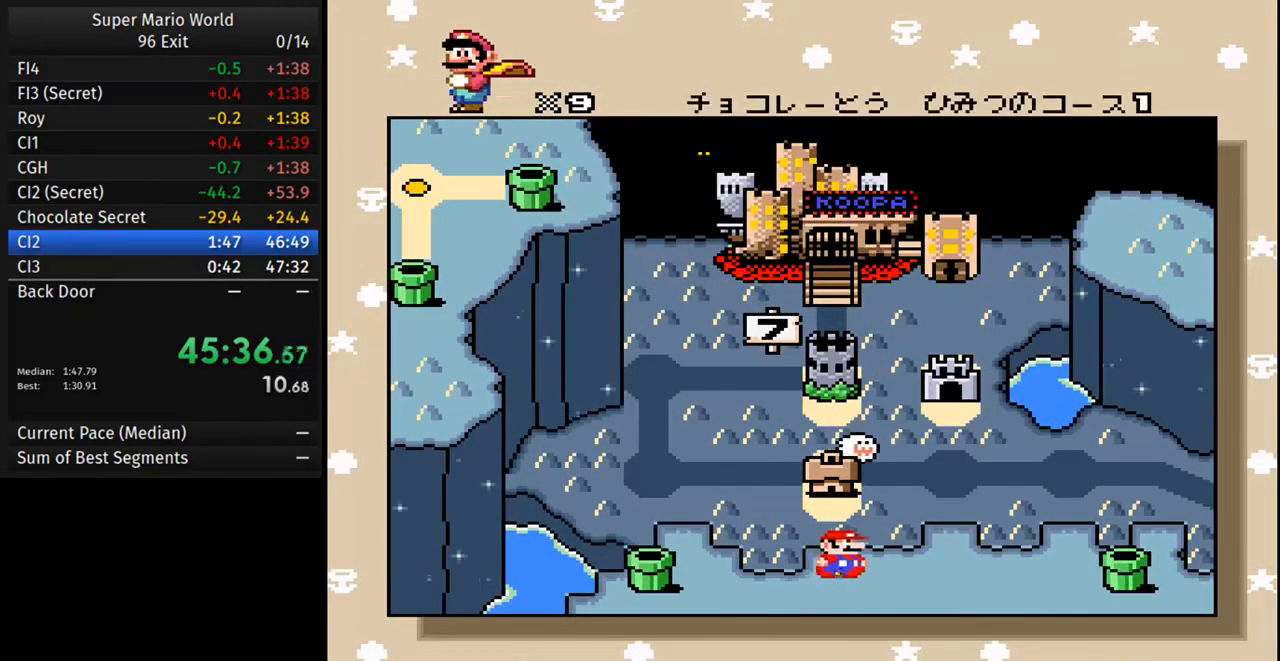
{"buttons": ["B"], "events": [[83, "DPAD_RIGHT", "up"], [317, "A", "down"], [417, "A", "up"], [417, "B", "down"]]}
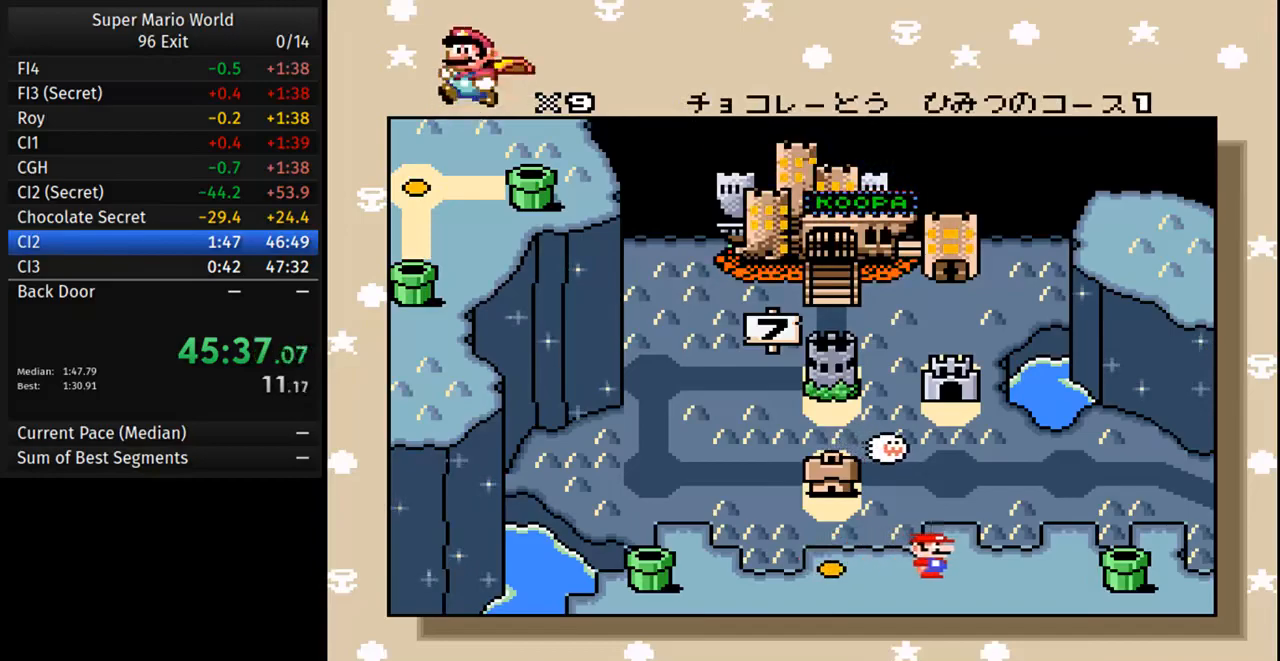
{"buttons": ["A"], "events": [[33, "A", "down"], [50, "B", "up"], [117, "B", "down"], [133, "A", "up"], [217, "B", "up"], [233, "A", "down"], [317, "B", "down"], [333, "A", "up"], [417, "A", "down"], [417, "B", "up"]]}
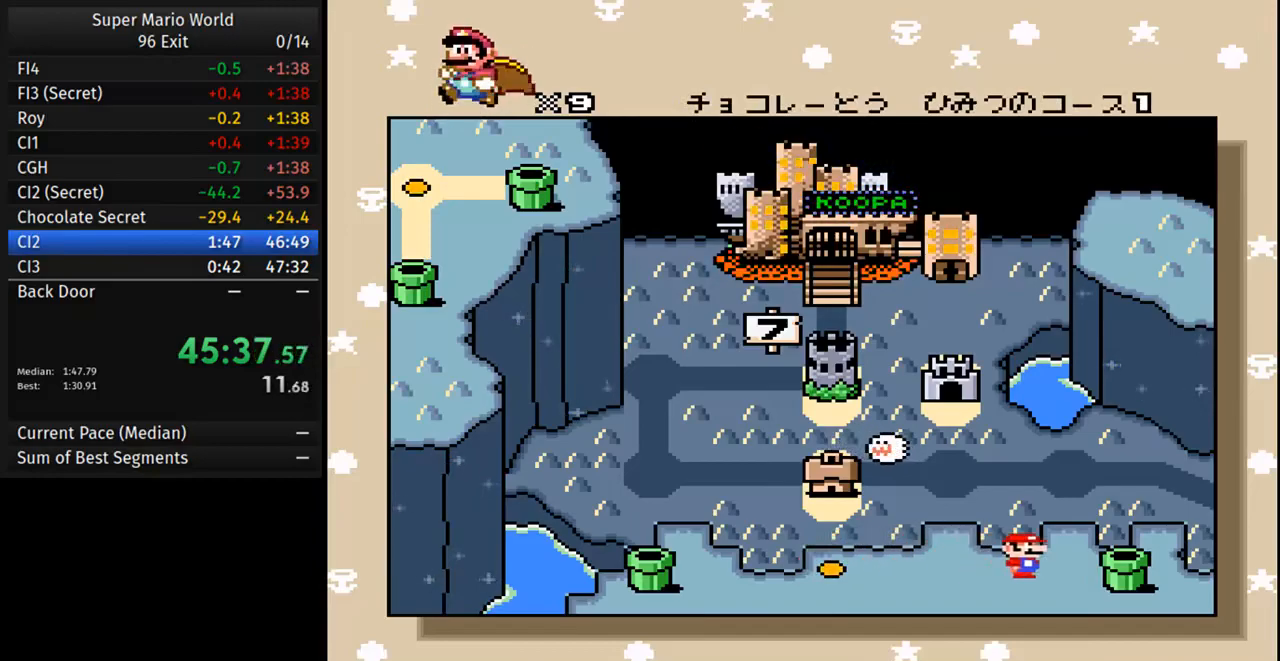
{"buttons": ["A", "B"], "events": [[33, "A", "up"], [33, "B", "down"], [100, "A", "down"], [150, "B", "up"], [217, "A", "up"], [250, "B", "down"], [300, "A", "down"], [350, "B", "up"], [417, "A", "up"], [433, "B", "down"], [500, "A", "down"]]}
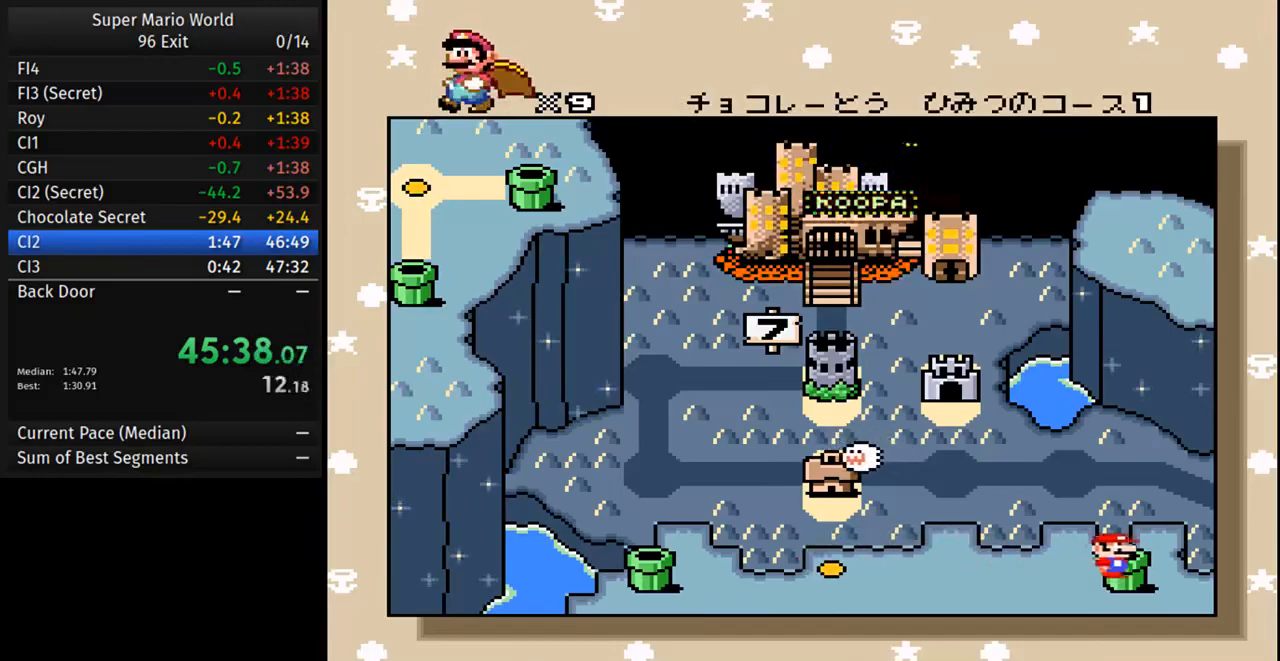
{"buttons": [], "events": [[33, "B", "up"], [100, "A", "up"], [117, "B", "down"], [183, "A", "down"], [217, "B", "up"], [317, "A", "up"], [317, "B", "down"], [417, "B", "up"]]}
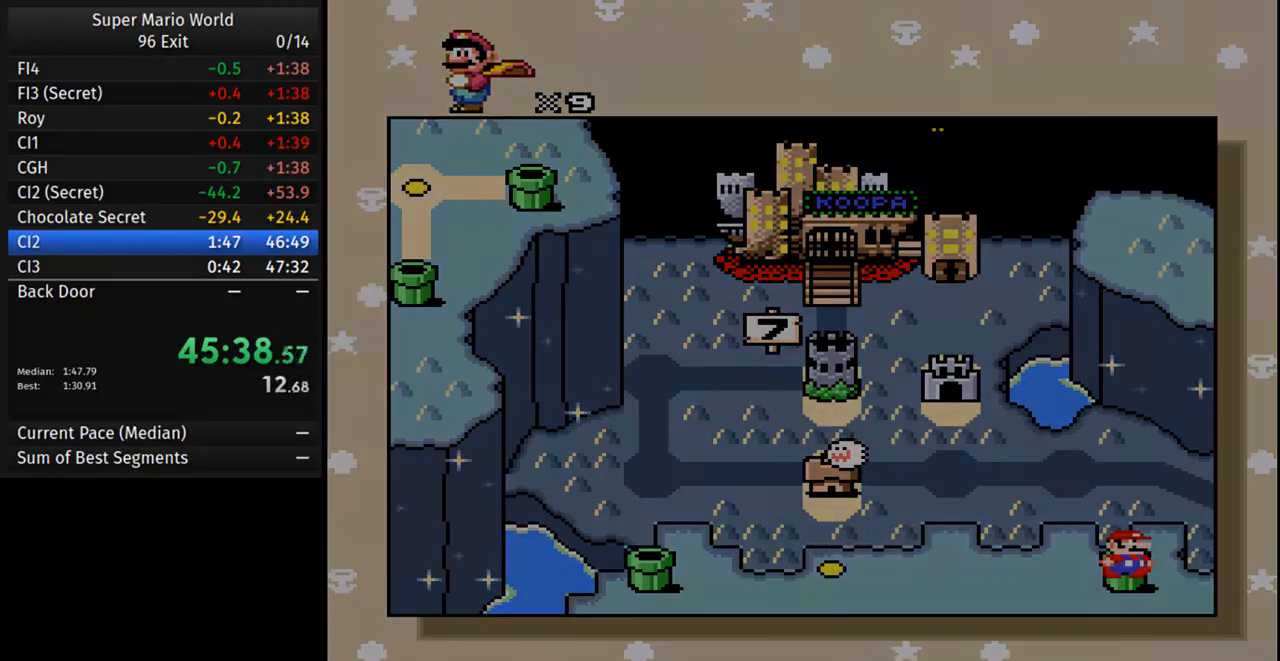
{"buttons": [], "events": []}
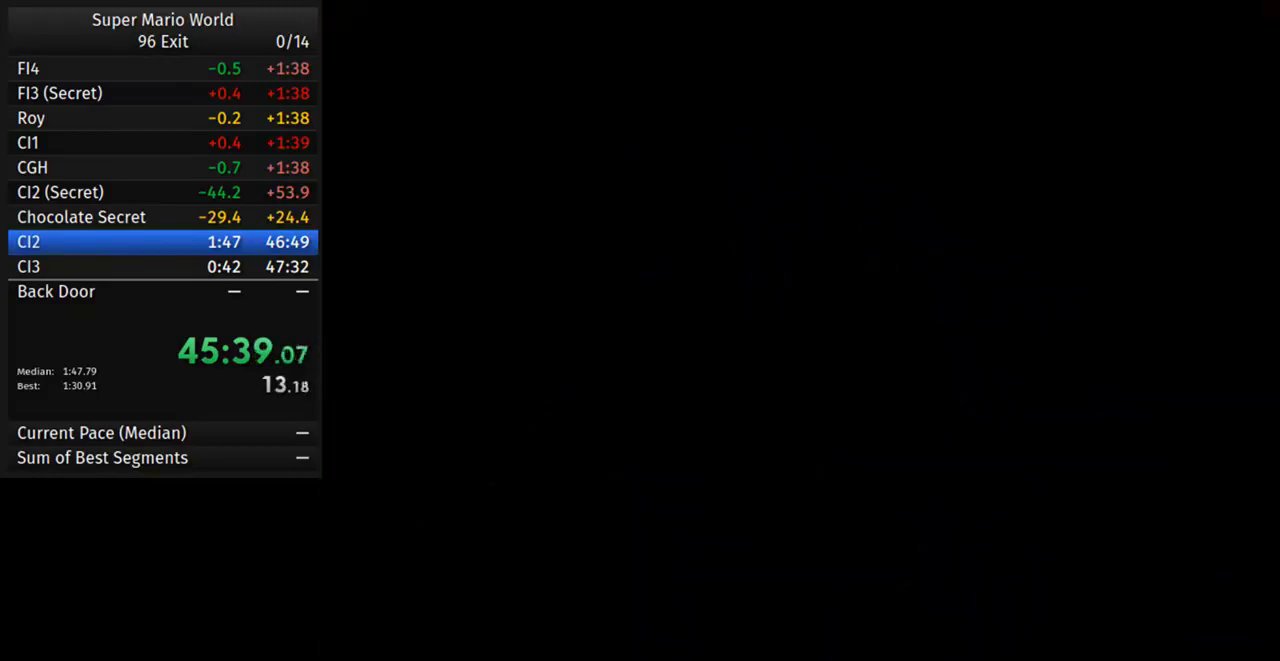
{"buttons": [], "events": []}
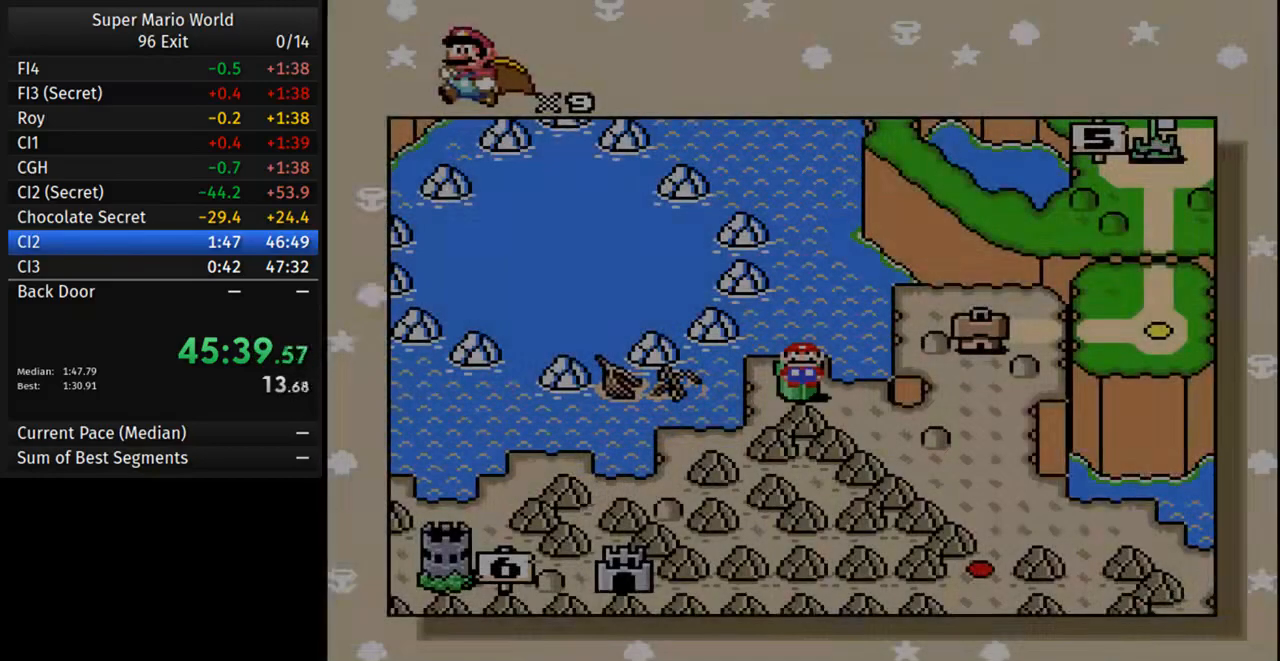
{"buttons": [], "events": [[300, "DPAD_RIGHT", "down"], [333, "DPAD_RIGHT", "up"], [350, "DPAD_RIGHT", "down"], [417, "DPAD_RIGHT", "up"]]}
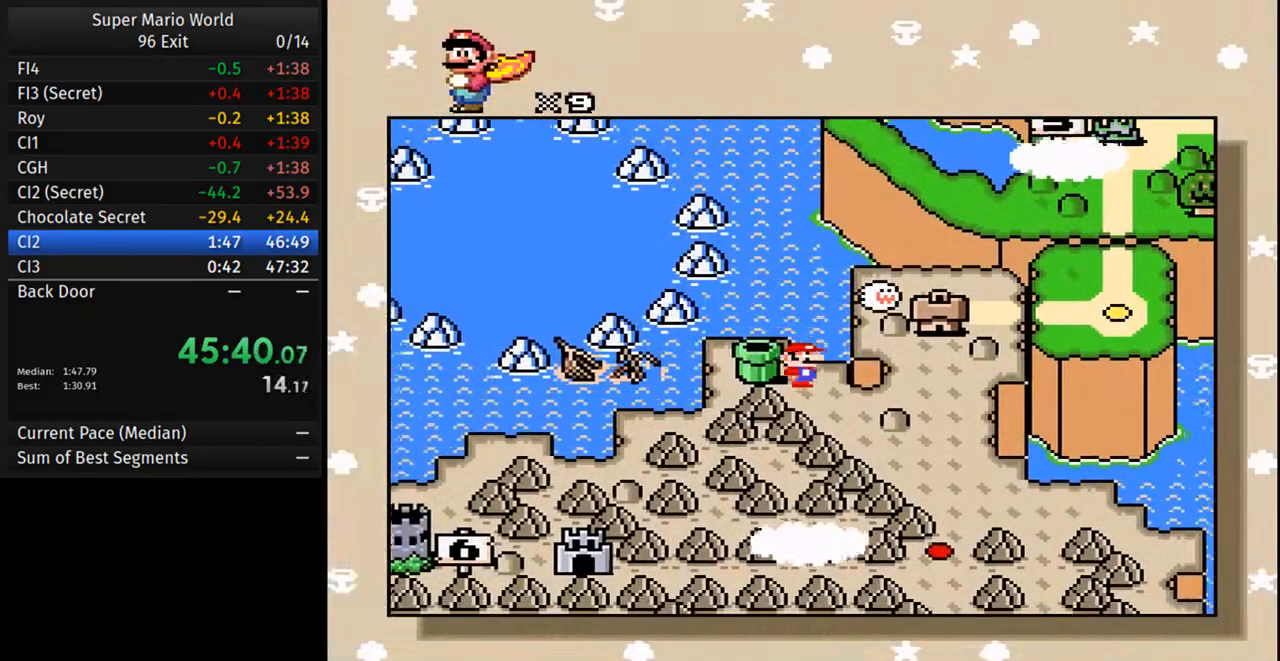
{"buttons": [], "events": []}
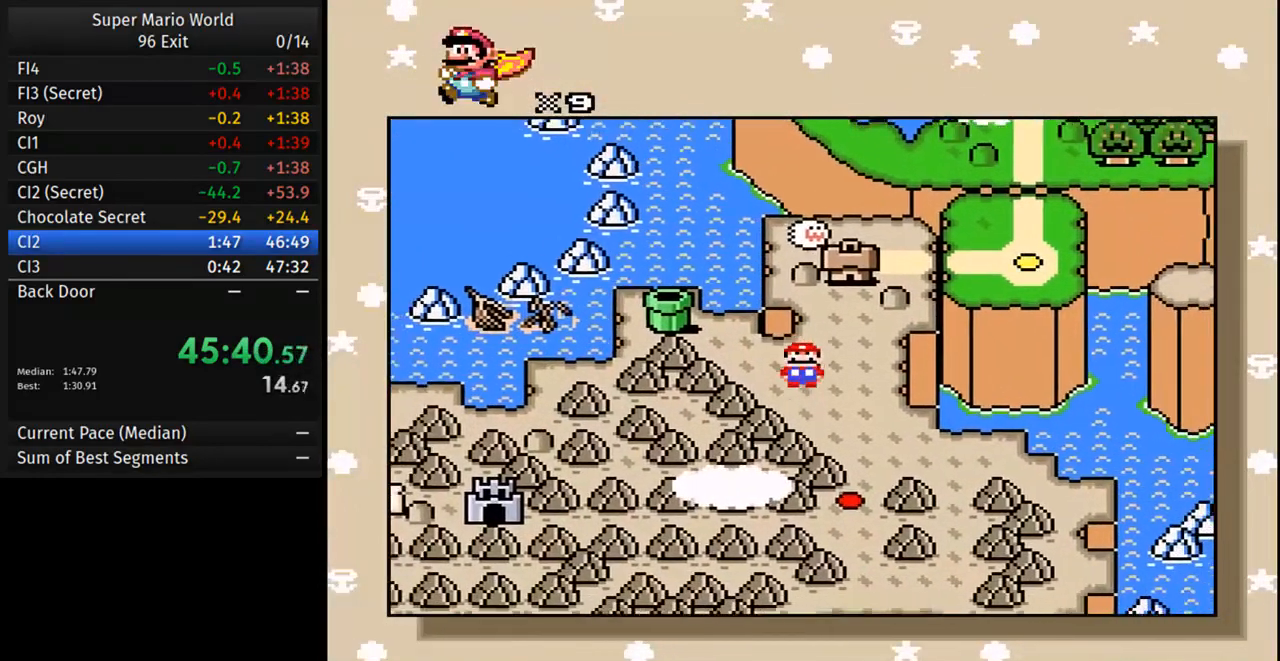
{"buttons": [], "events": []}
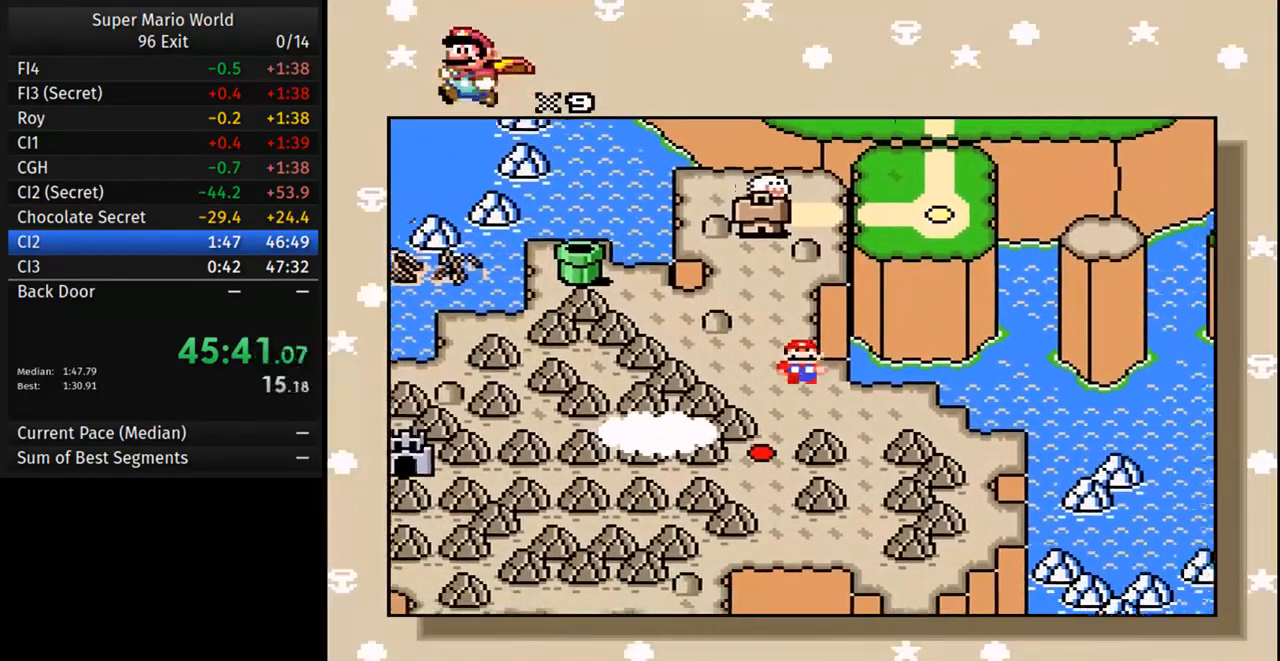
{"buttons": [], "events": []}
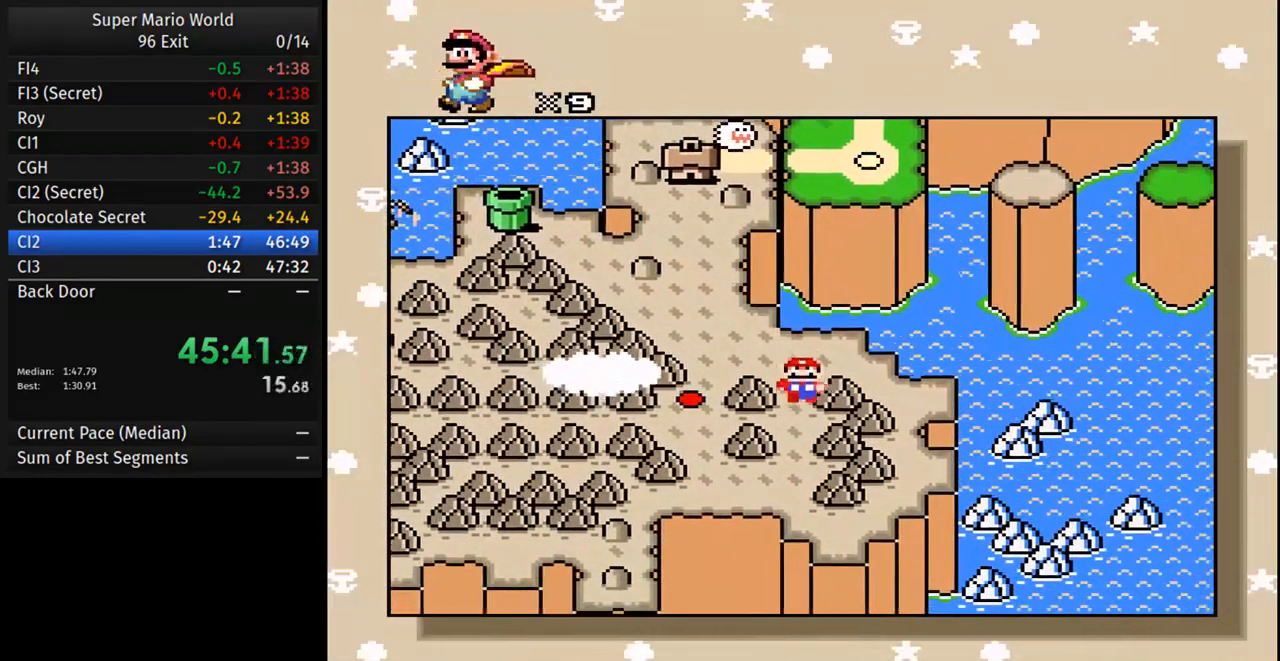
{"buttons": [], "events": []}
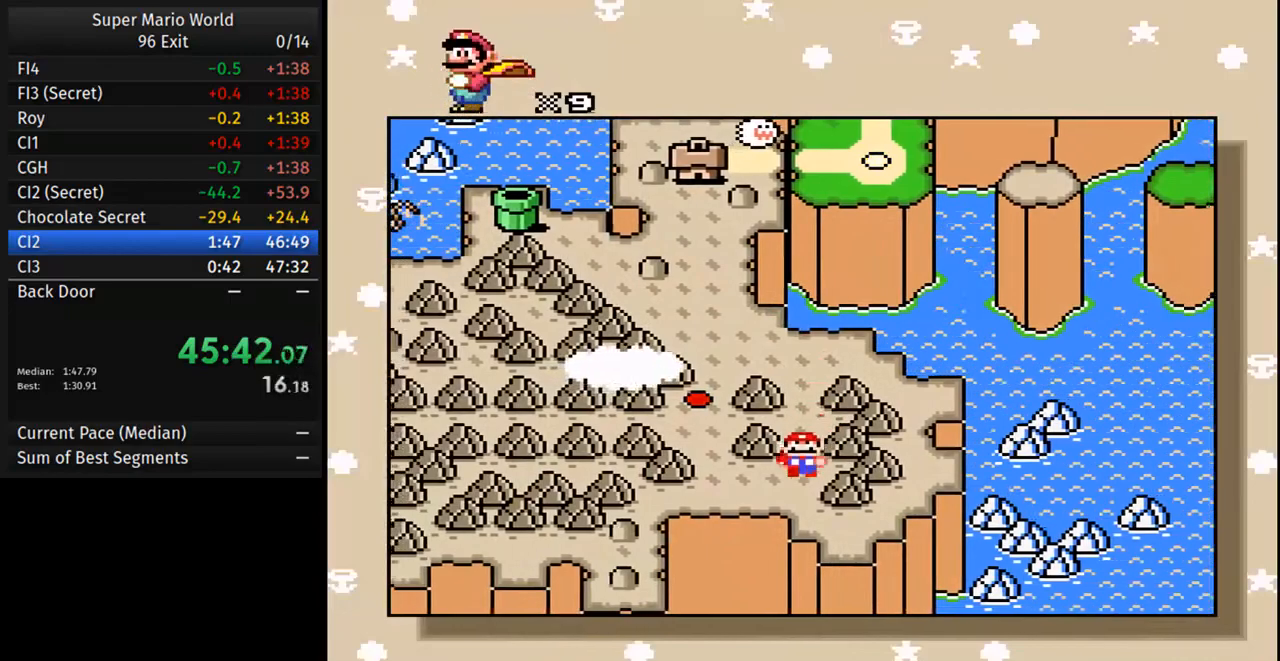
{"buttons": ["A"], "events": [[500, "A", "down"]]}
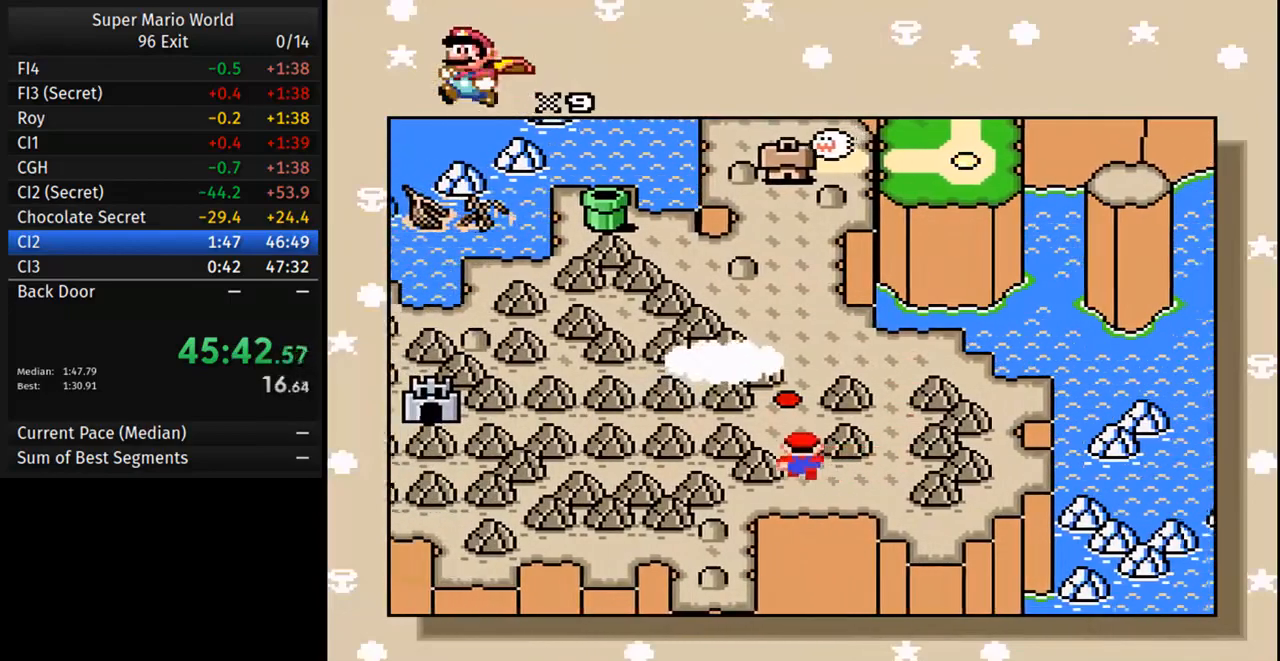
{"buttons": ["A"], "events": [[150, "A", "up"], [167, "B", "down"], [233, "B", "up"], [250, "A", "down"], [350, "B", "down"], [383, "A", "up"], [433, "A", "down"], [433, "B", "up"]]}
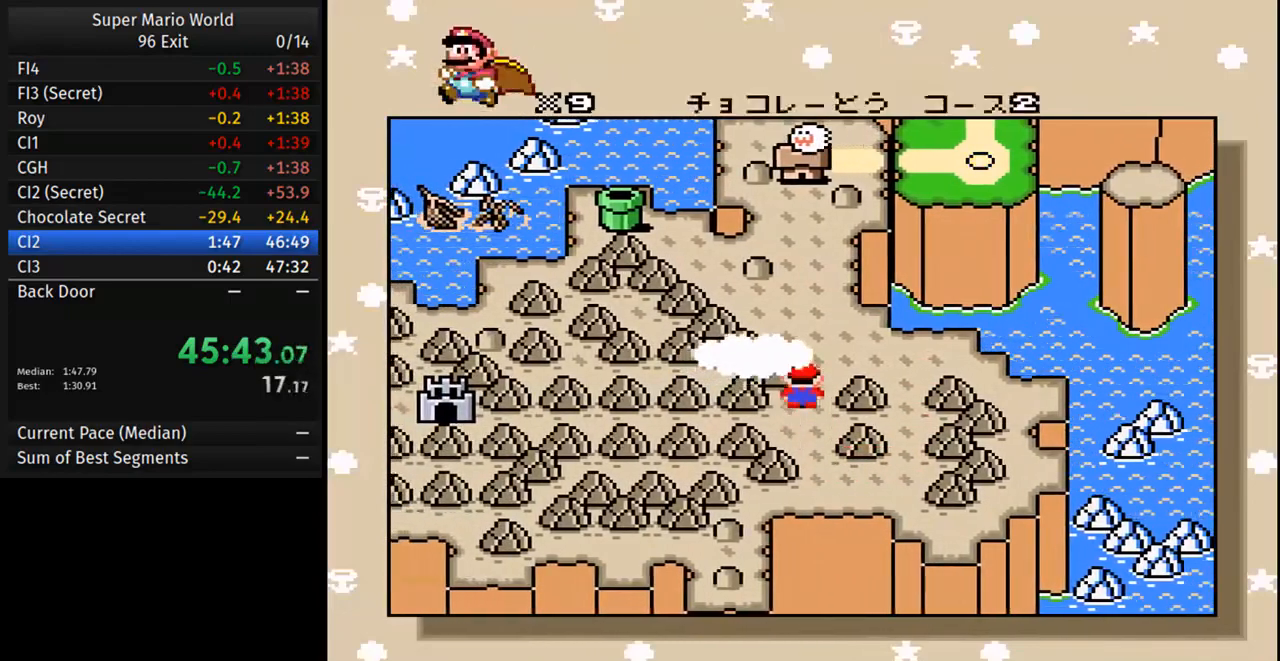
{"buttons": ["B"], "events": [[50, "B", "down"], [100, "A", "up"], [133, "B", "up"], [183, "A", "down"], [250, "B", "down"], [300, "A", "up"], [333, "B", "up"], [383, "A", "down"], [433, "B", "down"], [500, "A", "up"]]}
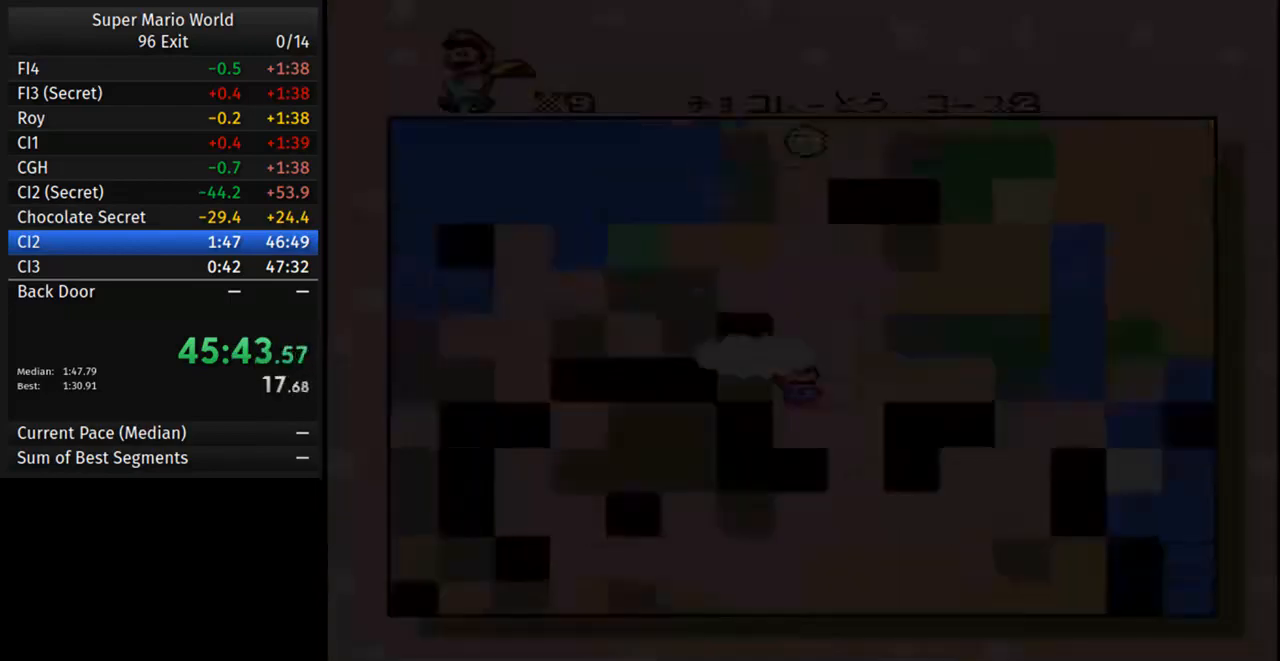
{"buttons": ["Y"], "events": [[50, "B", "up"], [283, "Y", "down"]]}
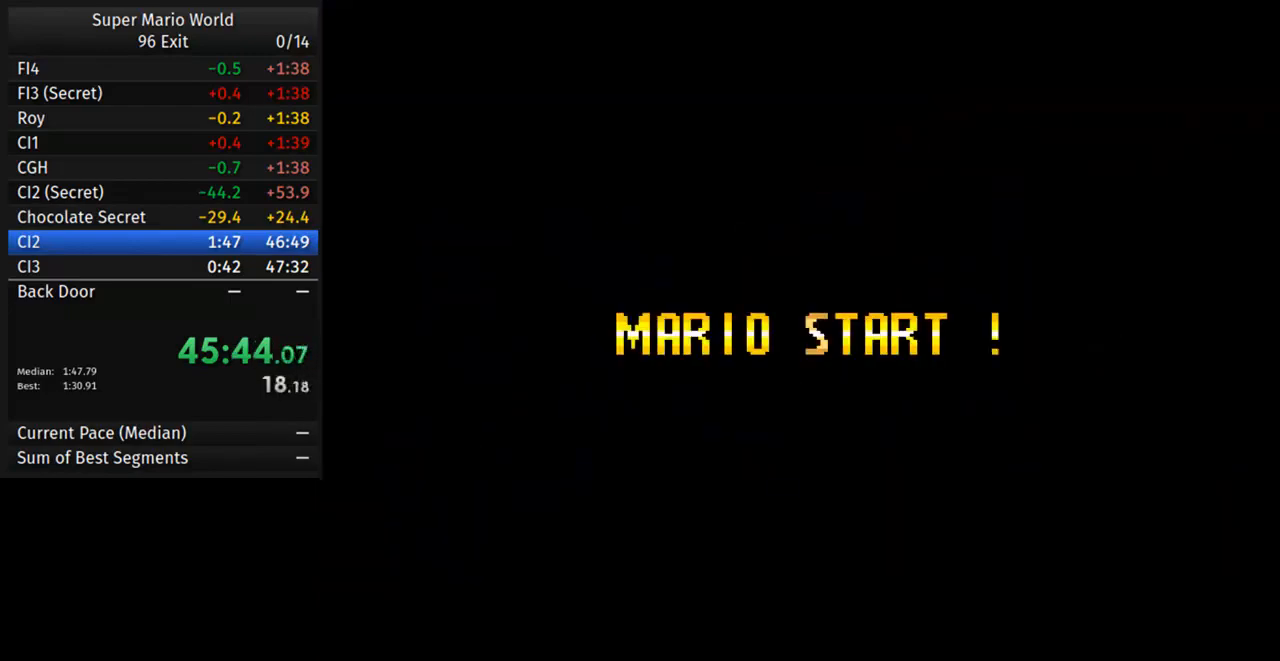
{"buttons": ["Y"], "events": []}
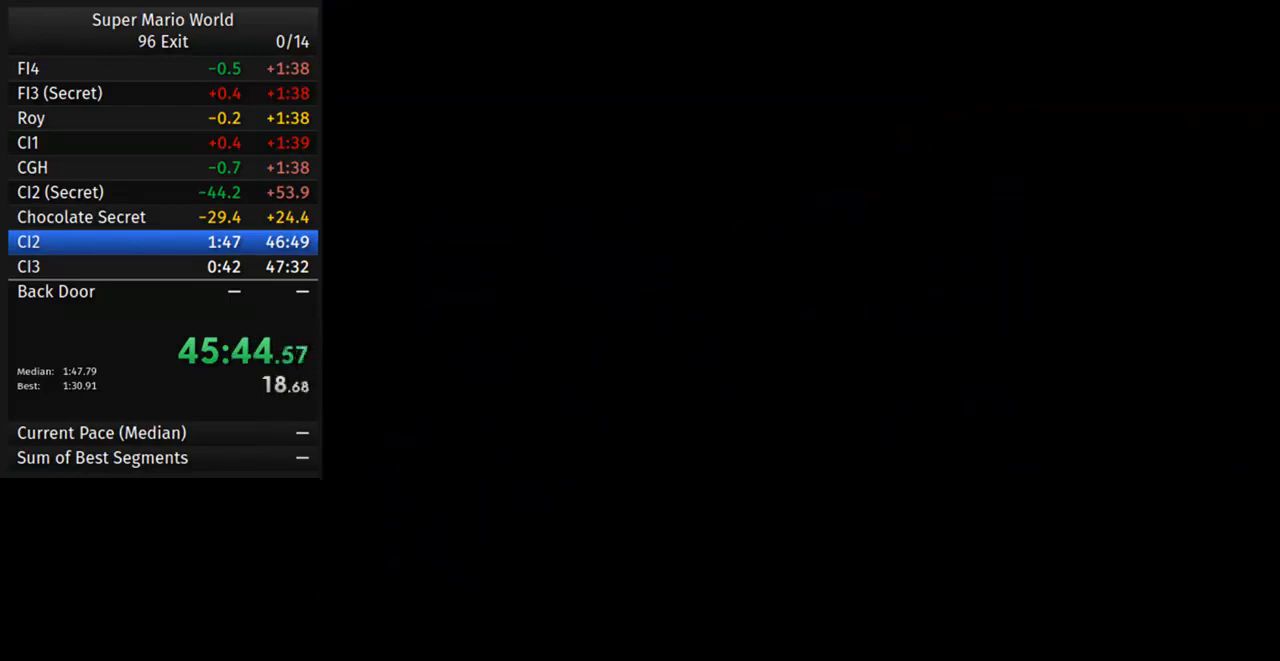
{"buttons": ["Y"], "events": []}
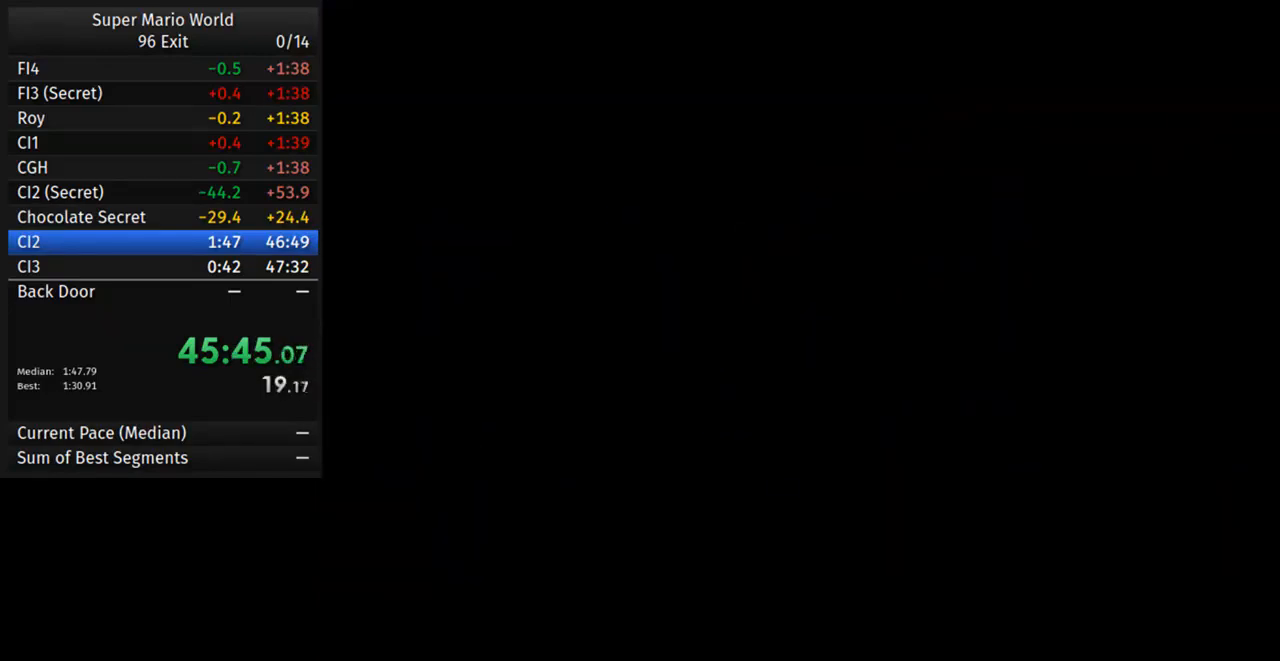
{"buttons": ["Y", "DPAD_RIGHT"], "events": [[500, "DPAD_RIGHT", "down"]]}